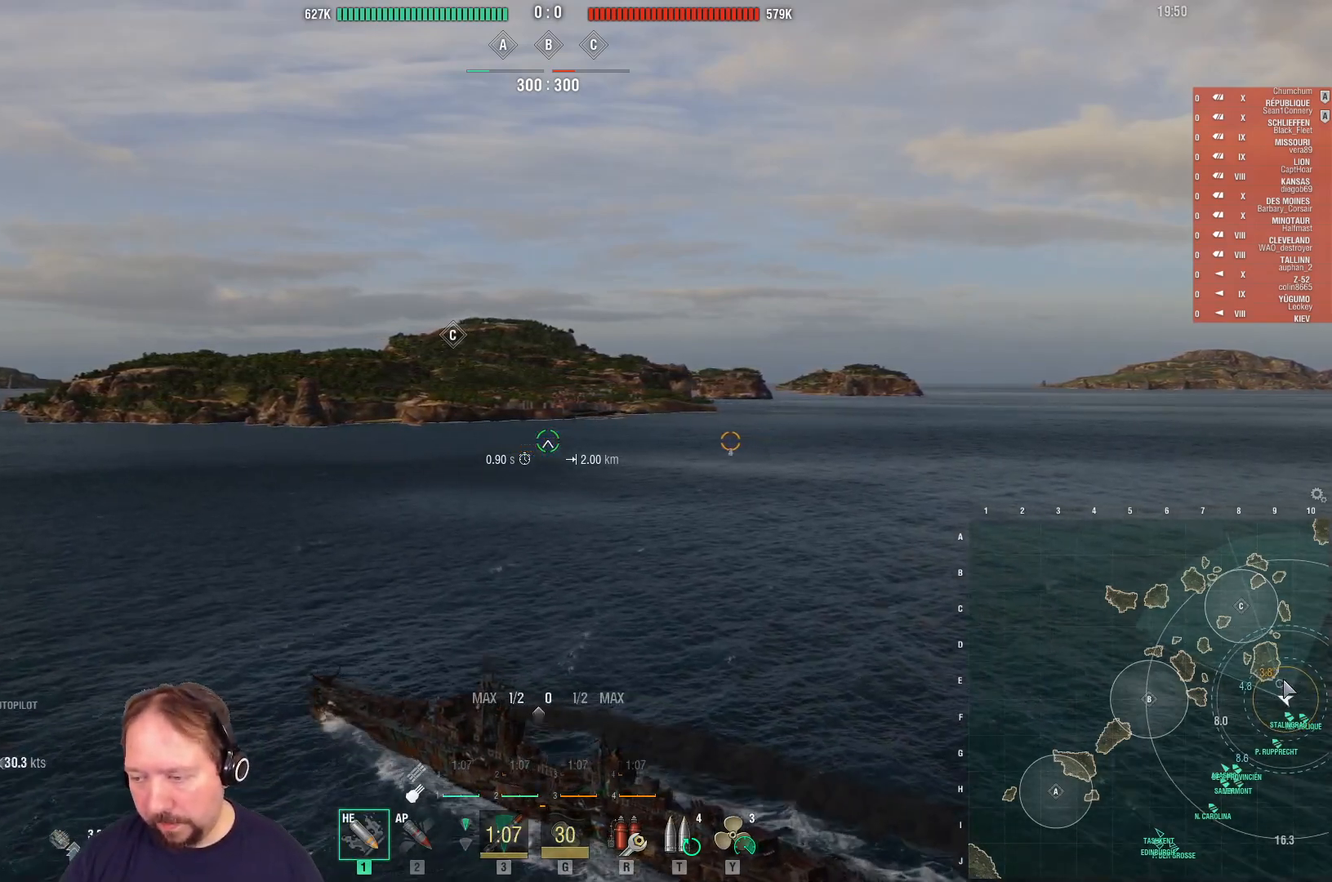
Gameplay with keyboard and mouse; each line is a JSON object with the keys and mouse buttons held at the frame after it. "events" lists presses ("down") and releases ("up") of "1", "2", "3", "4", "5", "a", "alt", "c", "caps_lock", "ctrl", "d", "e", "f", "g", "q", "r", "s", "shift", "space", "t", "tab", "v", "w", "x", "z", "mouse_left", "mouse_wheel" and "mouse_right" between this image and that frame as [ms after this image, input, new state], when the widget could be followed in between. "mouse_left", "mouse_wheel", "mouse_right" = the "left", "wheel", "right" buttons of the "mouse" list. No other keys are recorded. "wheel" means that the mouse wheel is clicked or scrolled. "mouse_move" is the direction in which the mouse moves at that frame (one of eight, or "still"), when it could be read.
{"keys": ["ctrl"], "mouse": [], "mouse_move": "left", "events": [[83, "mouse_left", "down"], [133, "mouse_left", "up"], [183, "mouse_left", "down"], [267, "mouse_left", "up"]]}
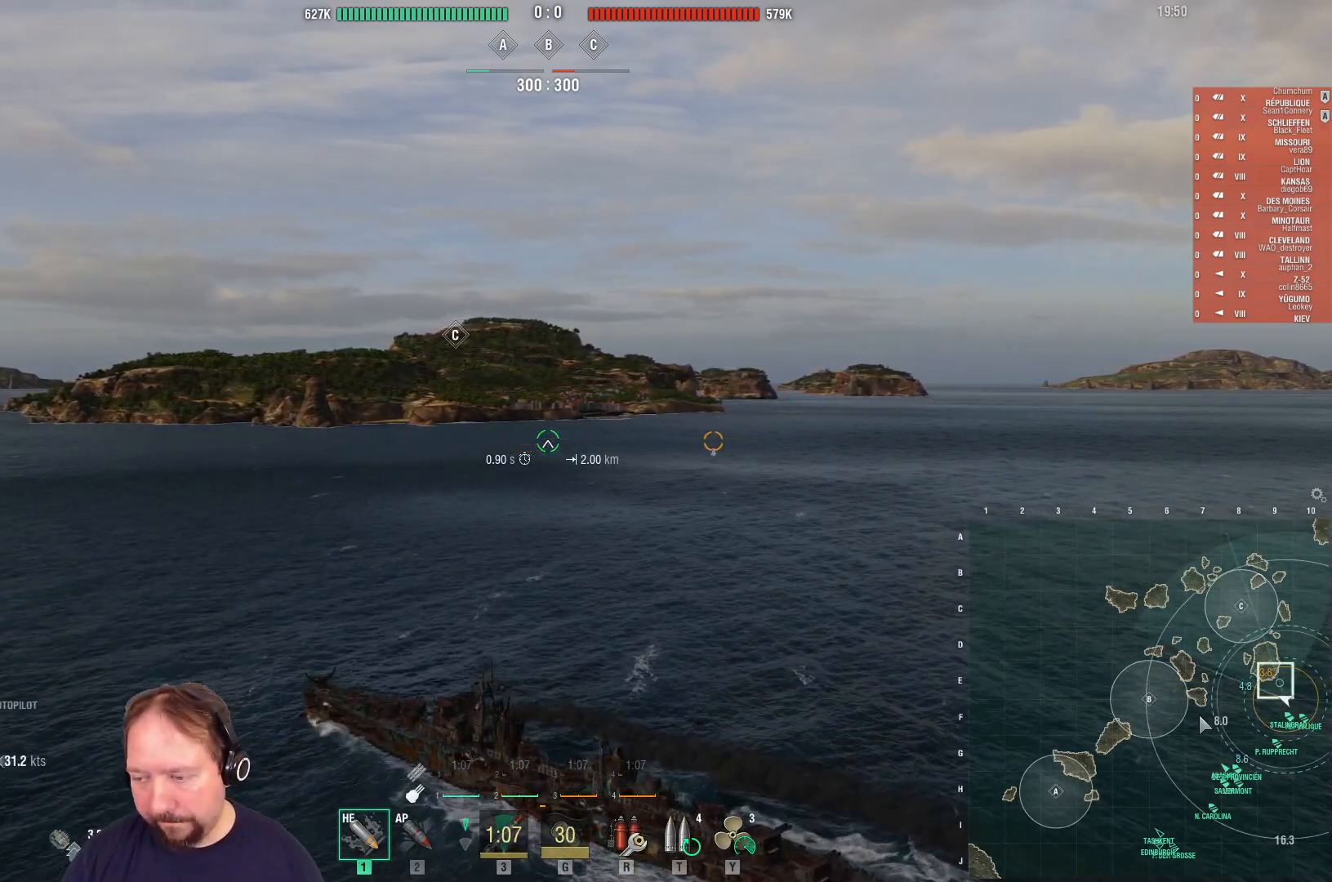
{"keys": ["ctrl"], "mouse": [], "mouse_move": "still", "events": [[183, "mouse_left", "down"], [283, "mouse_left", "up"], [333, "mouse_left", "down"], [417, "mouse_left", "up"]]}
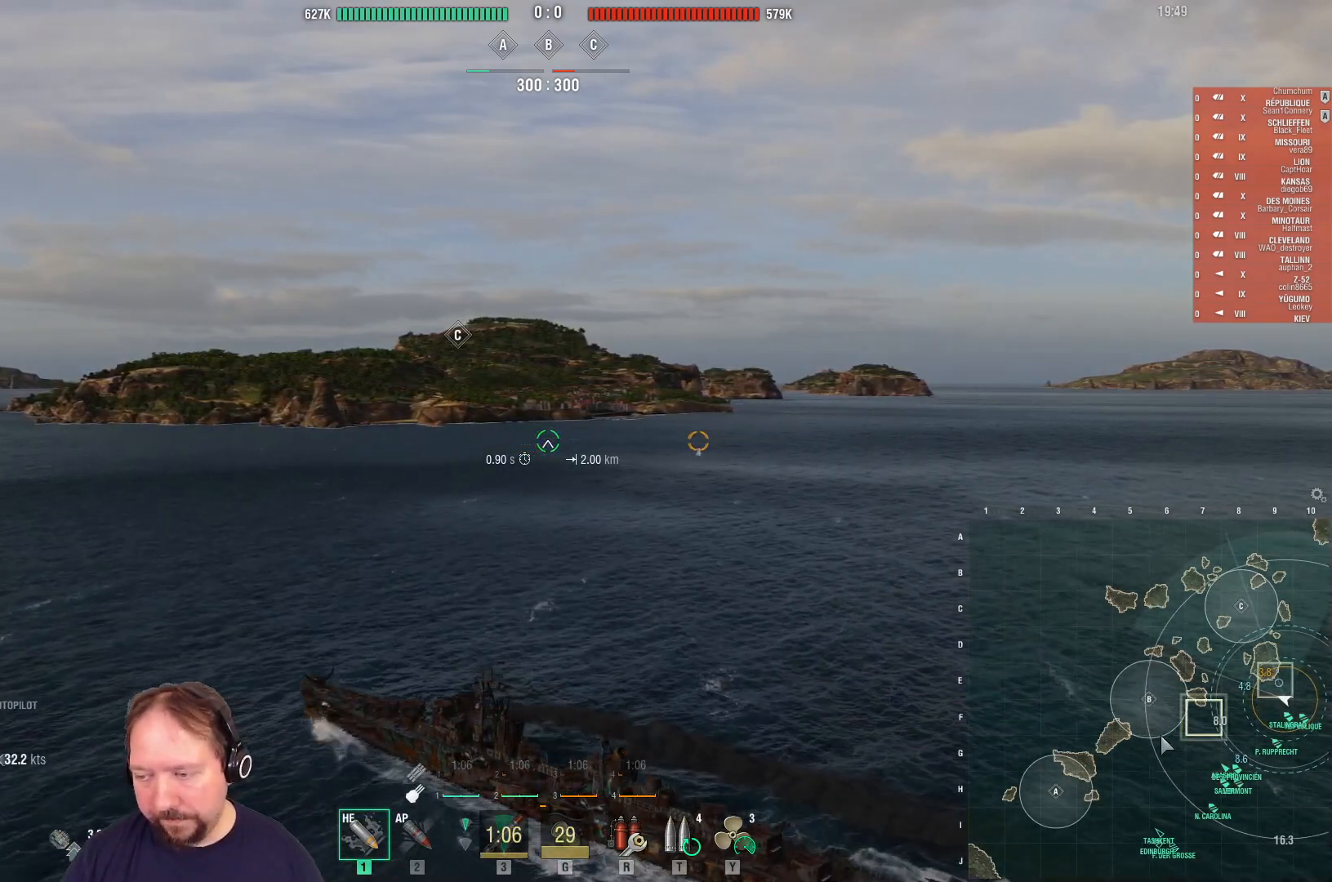
{"keys": ["ctrl"], "mouse": [], "mouse_move": "up-right", "events": []}
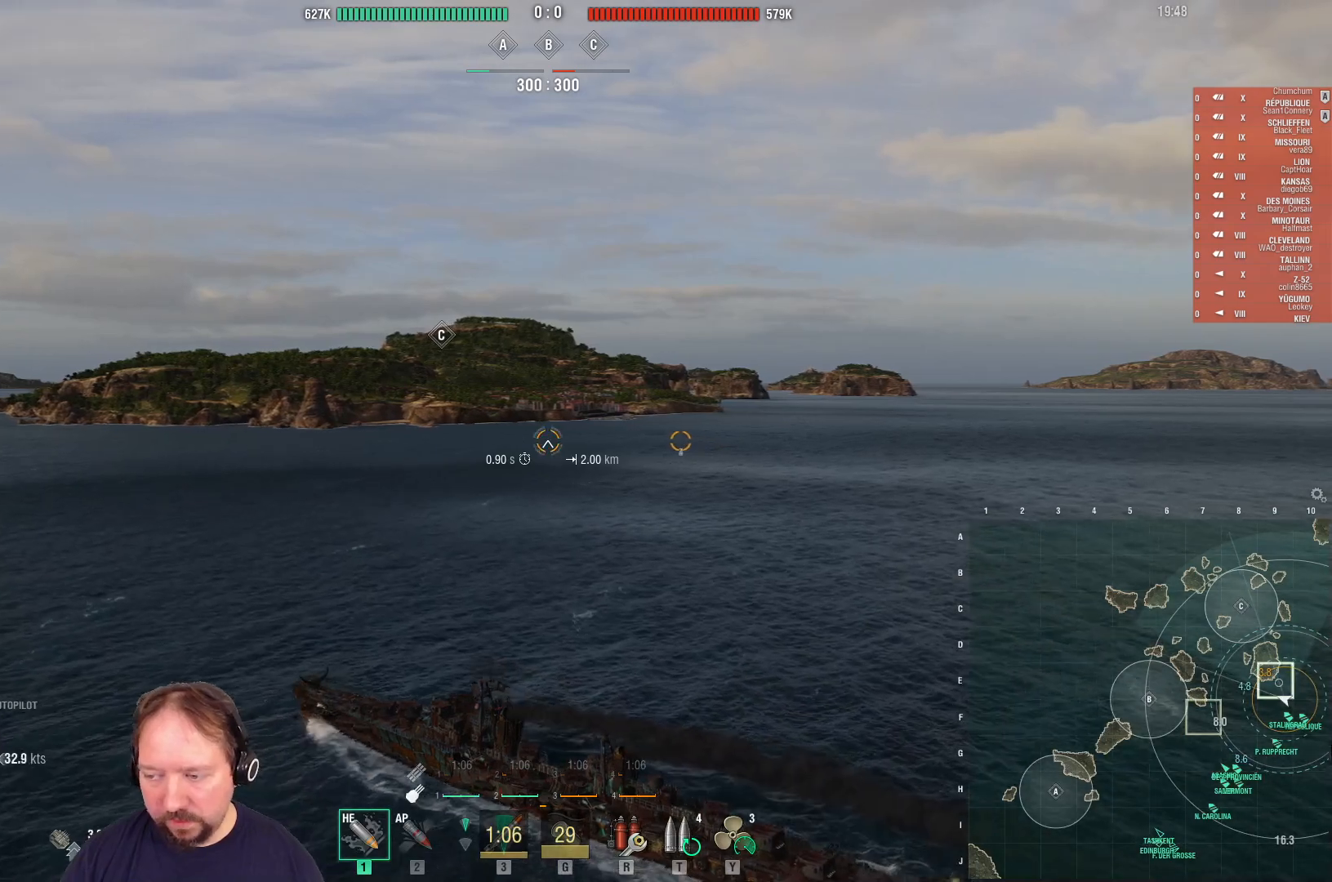
{"keys": ["ctrl"], "mouse": [], "mouse_move": "left", "events": []}
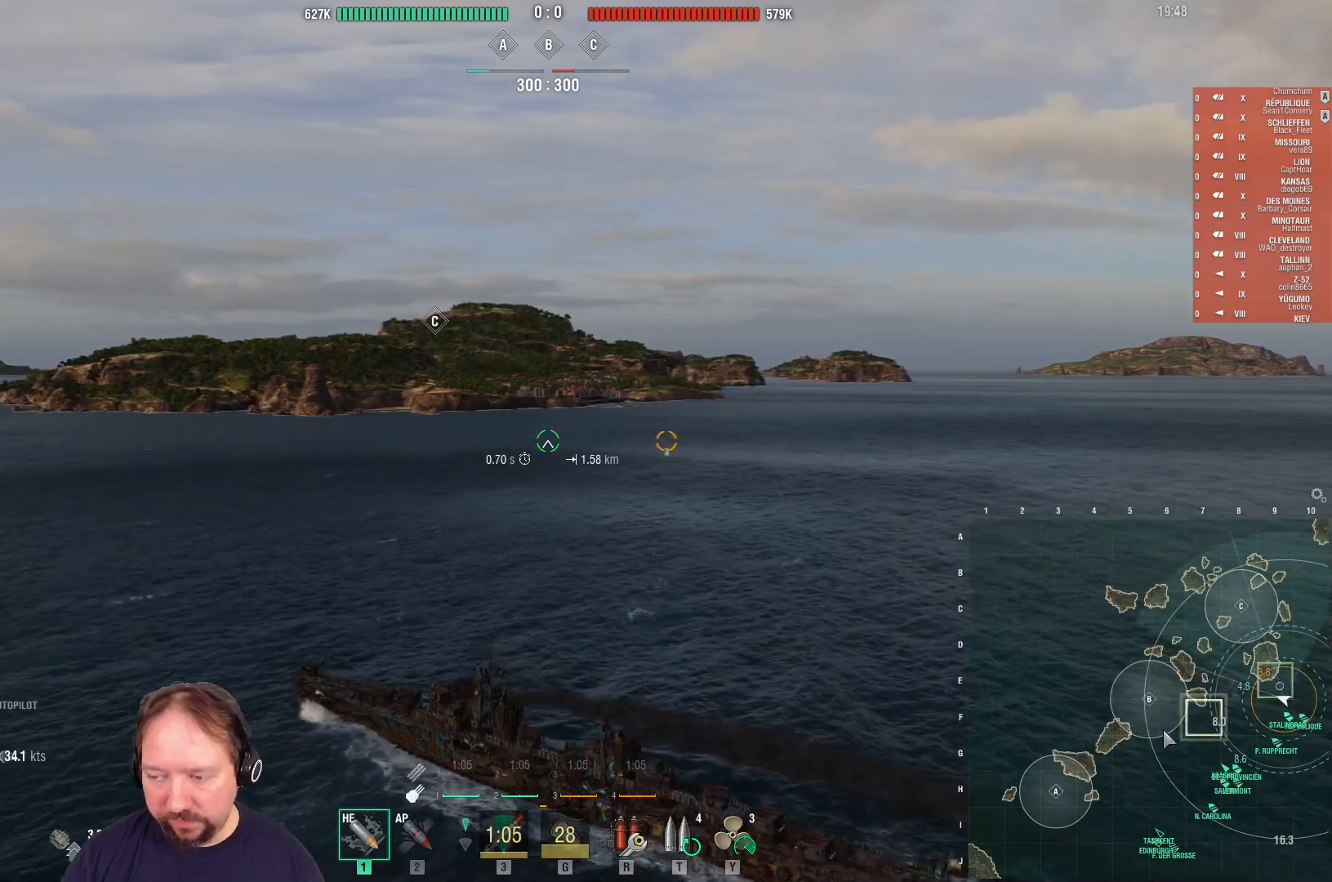
{"keys": ["ctrl"], "mouse": [], "mouse_move": "right", "events": []}
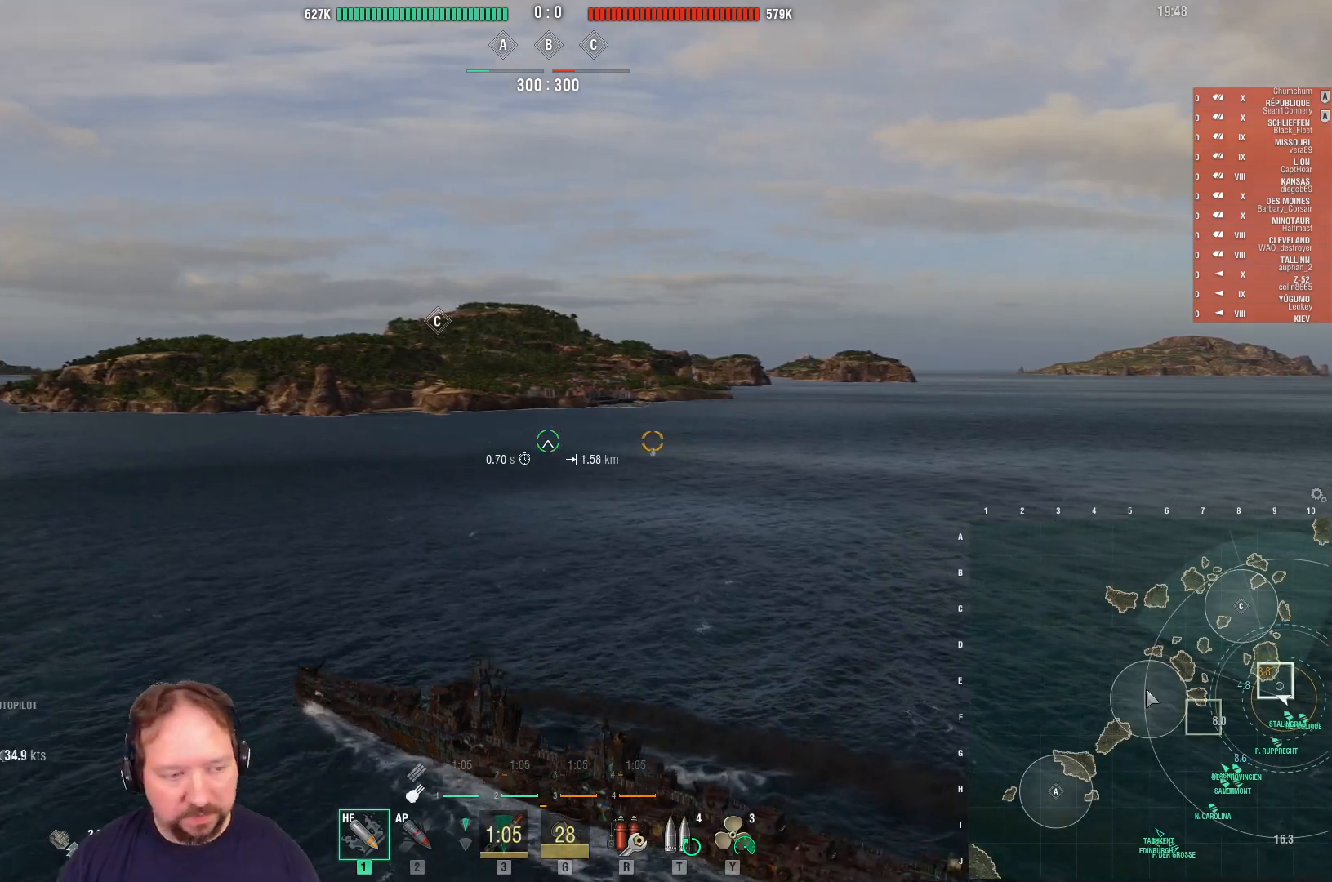
{"keys": ["ctrl", "w"], "mouse": [], "mouse_move": "left", "events": [[17, "w", "down"]]}
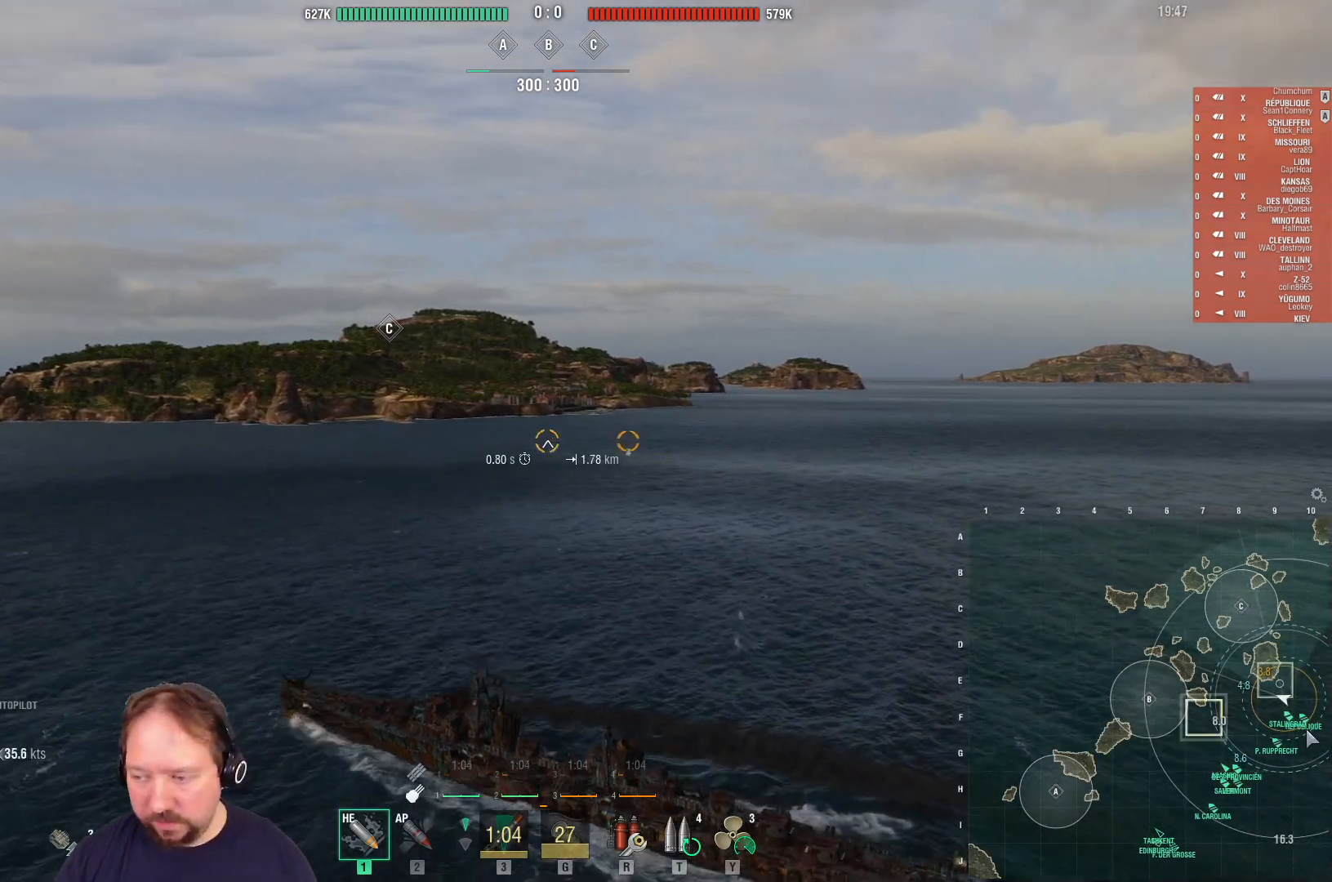
{"keys": ["ctrl", "w"], "mouse": [], "mouse_move": "up", "events": []}
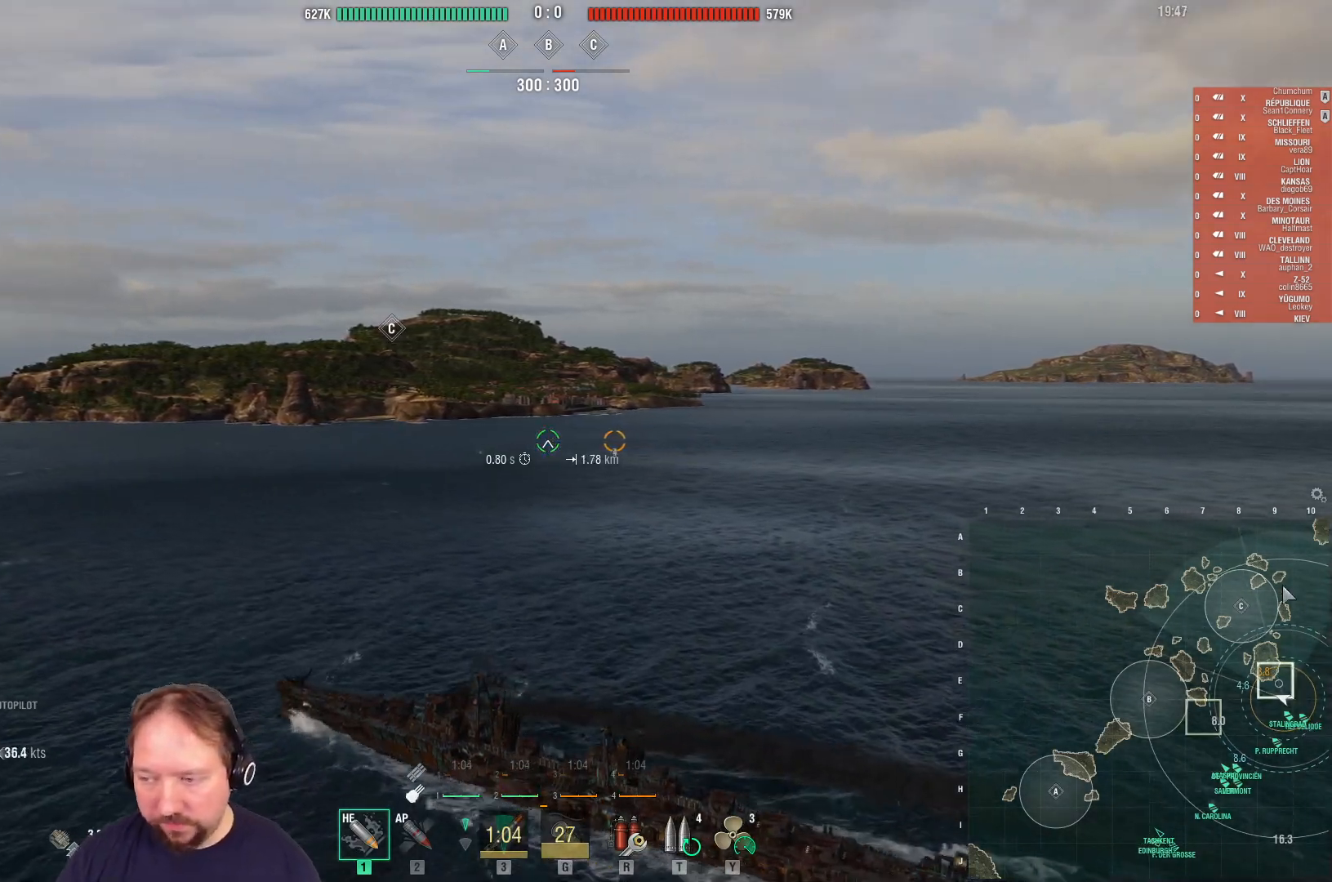
{"keys": ["ctrl", "w"], "mouse": [], "mouse_move": "left", "events": []}
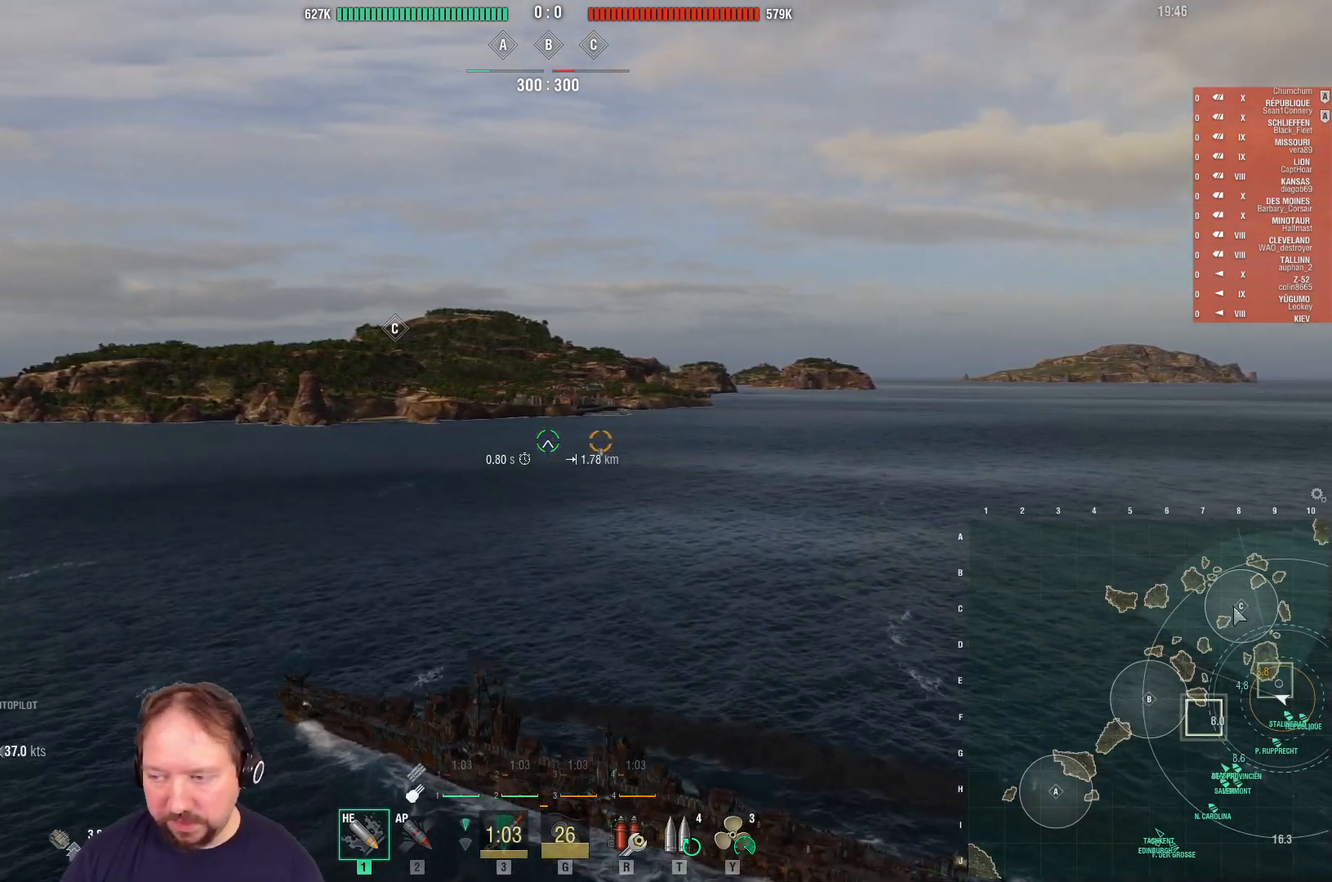
{"keys": ["ctrl", "w"], "mouse": [], "mouse_move": "up-left", "events": []}
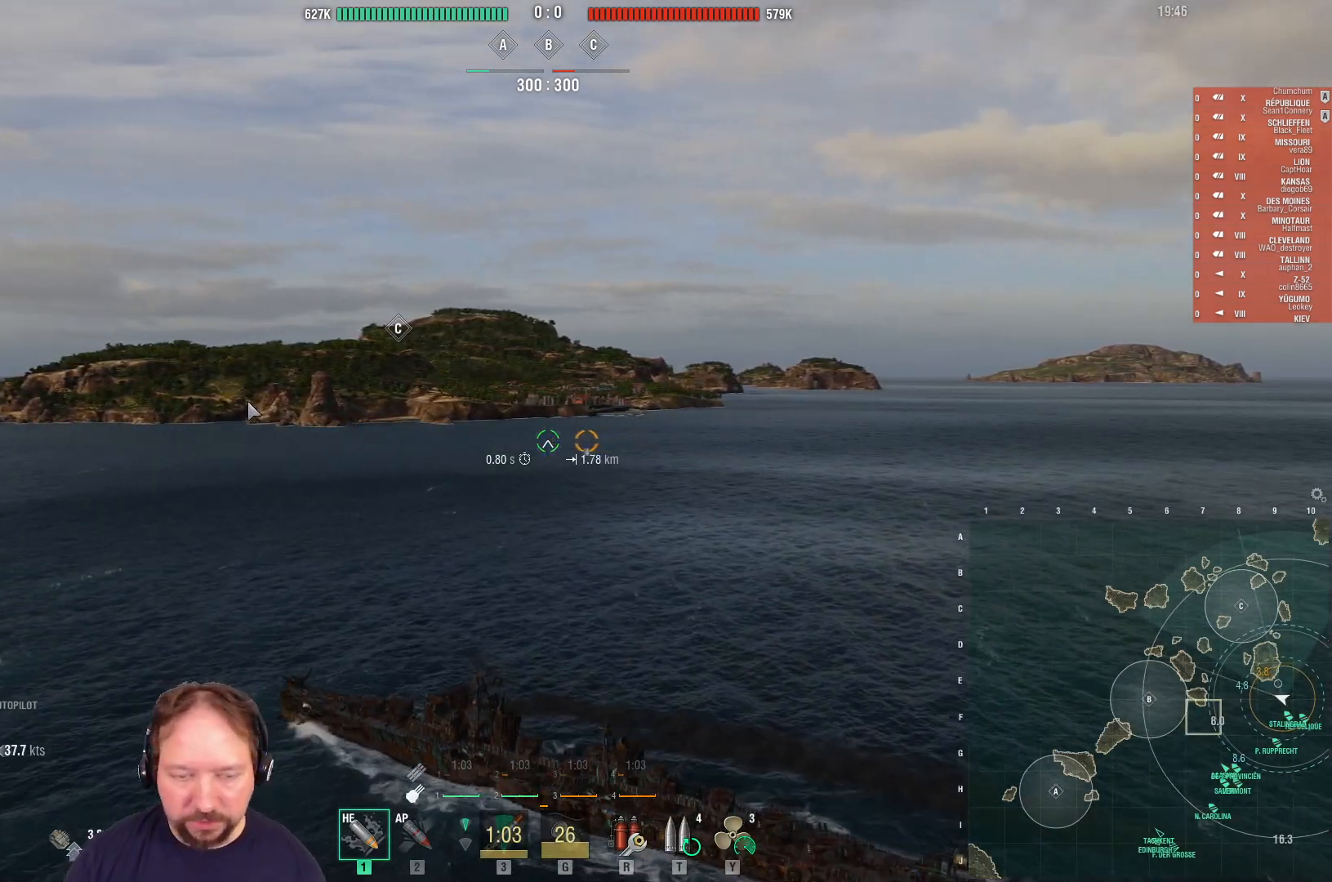
{"keys": ["w"], "mouse": [], "mouse_move": "still", "events": [[167, "ctrl", "up"]]}
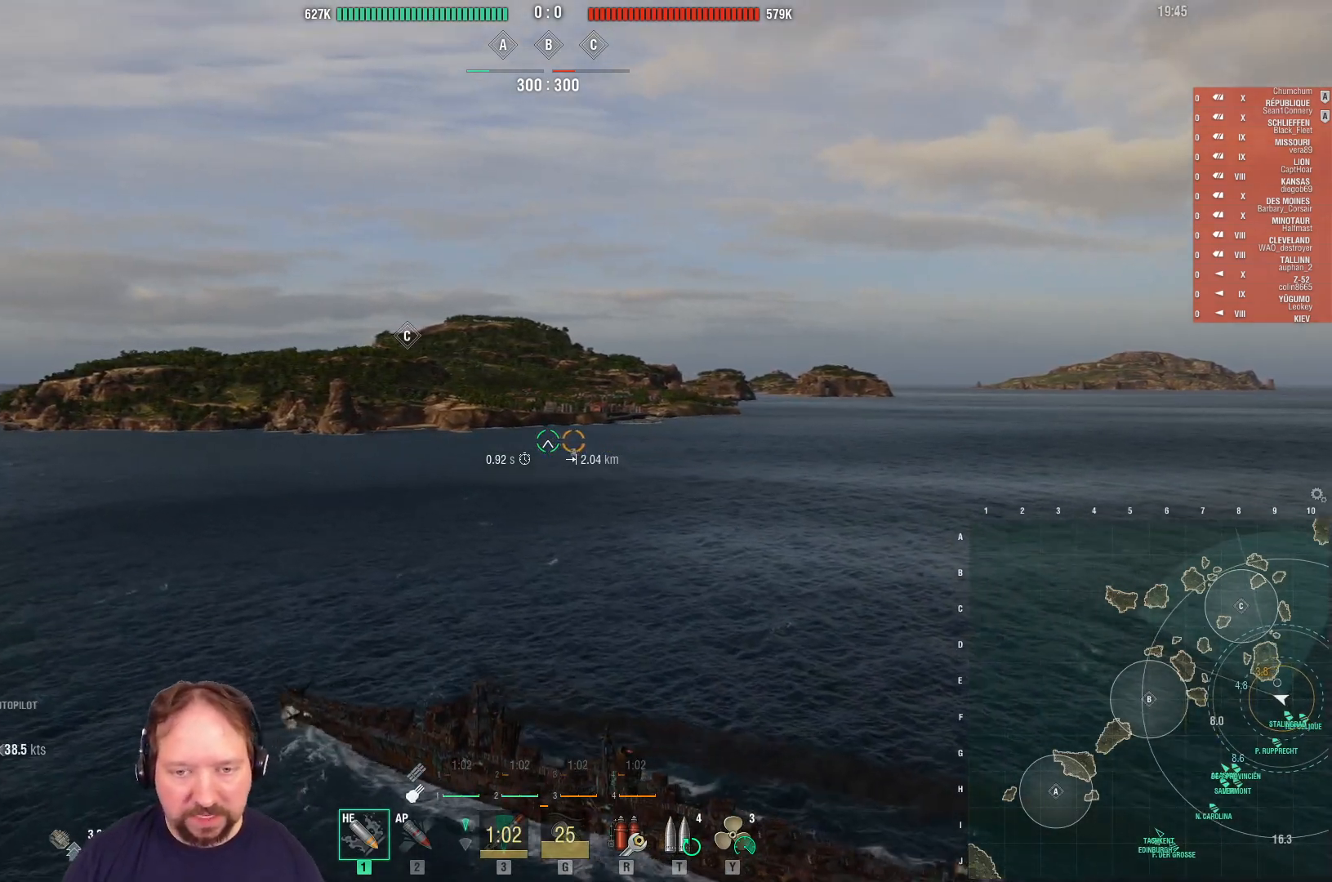
{"keys": ["a", "w"], "mouse": [], "mouse_move": "still", "events": [[50, "a", "down"]]}
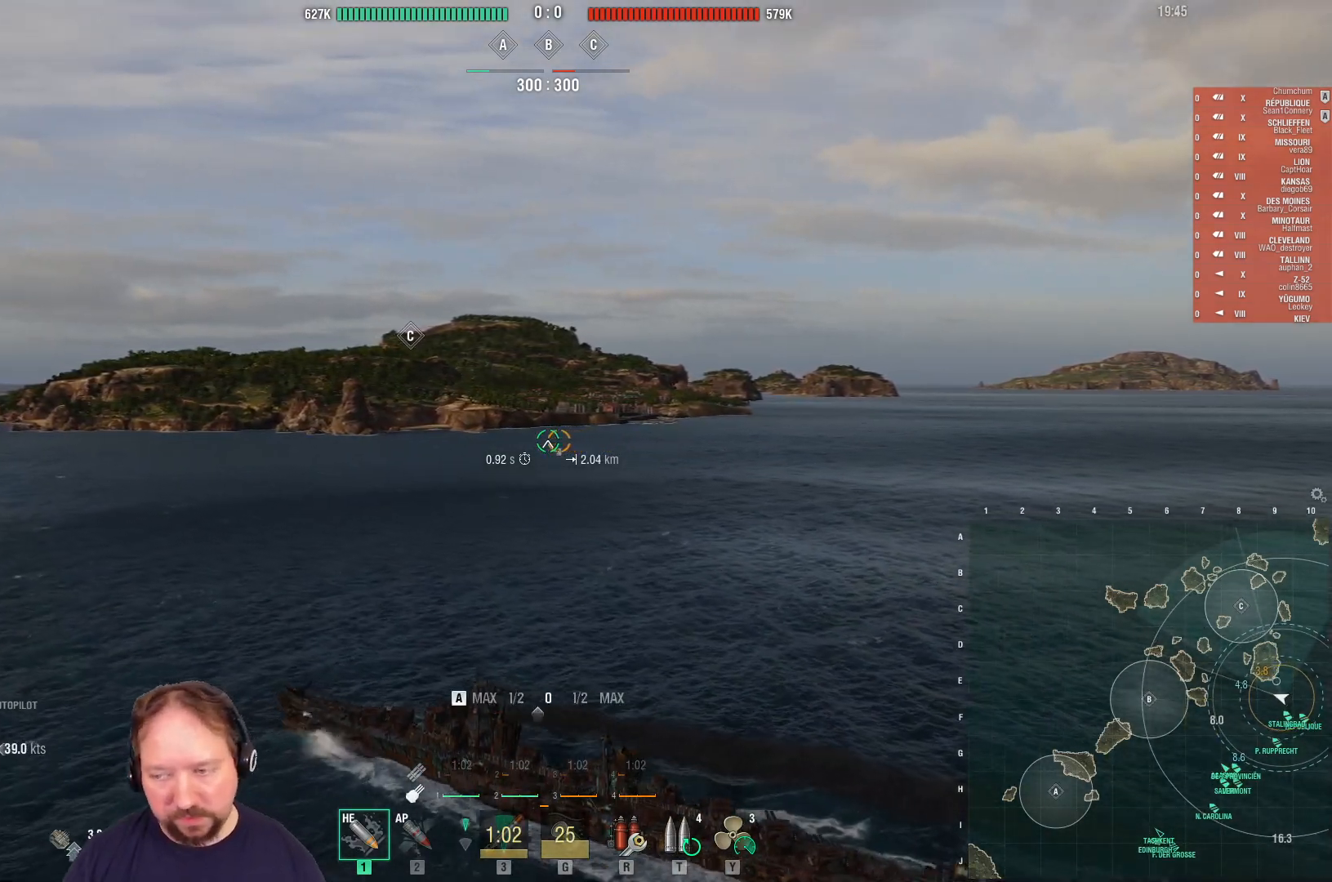
{"keys": ["w"], "mouse": [], "mouse_move": "still", "events": [[17, "a", "up"]]}
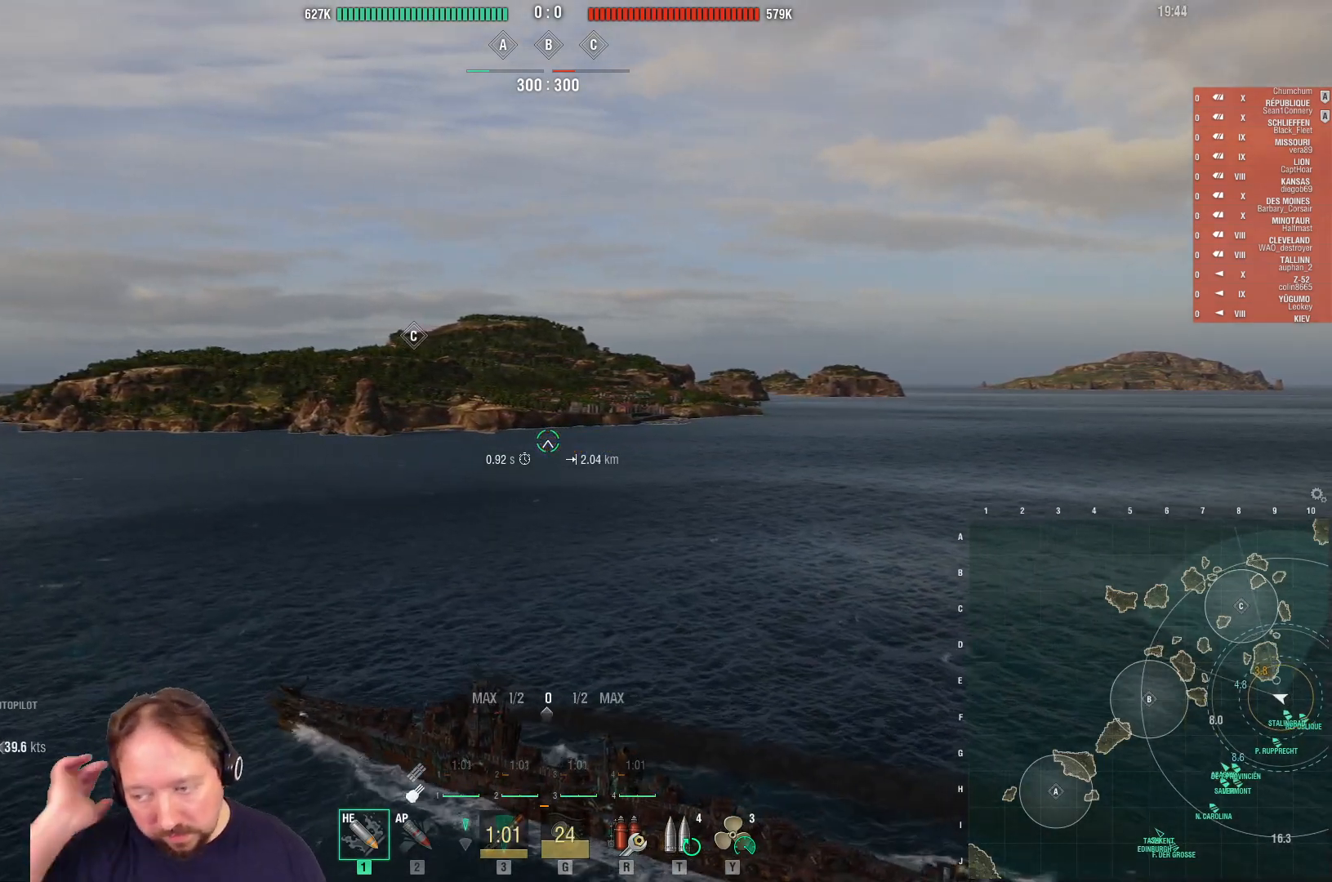
{"keys": ["w"], "mouse": [], "mouse_move": "still", "events": []}
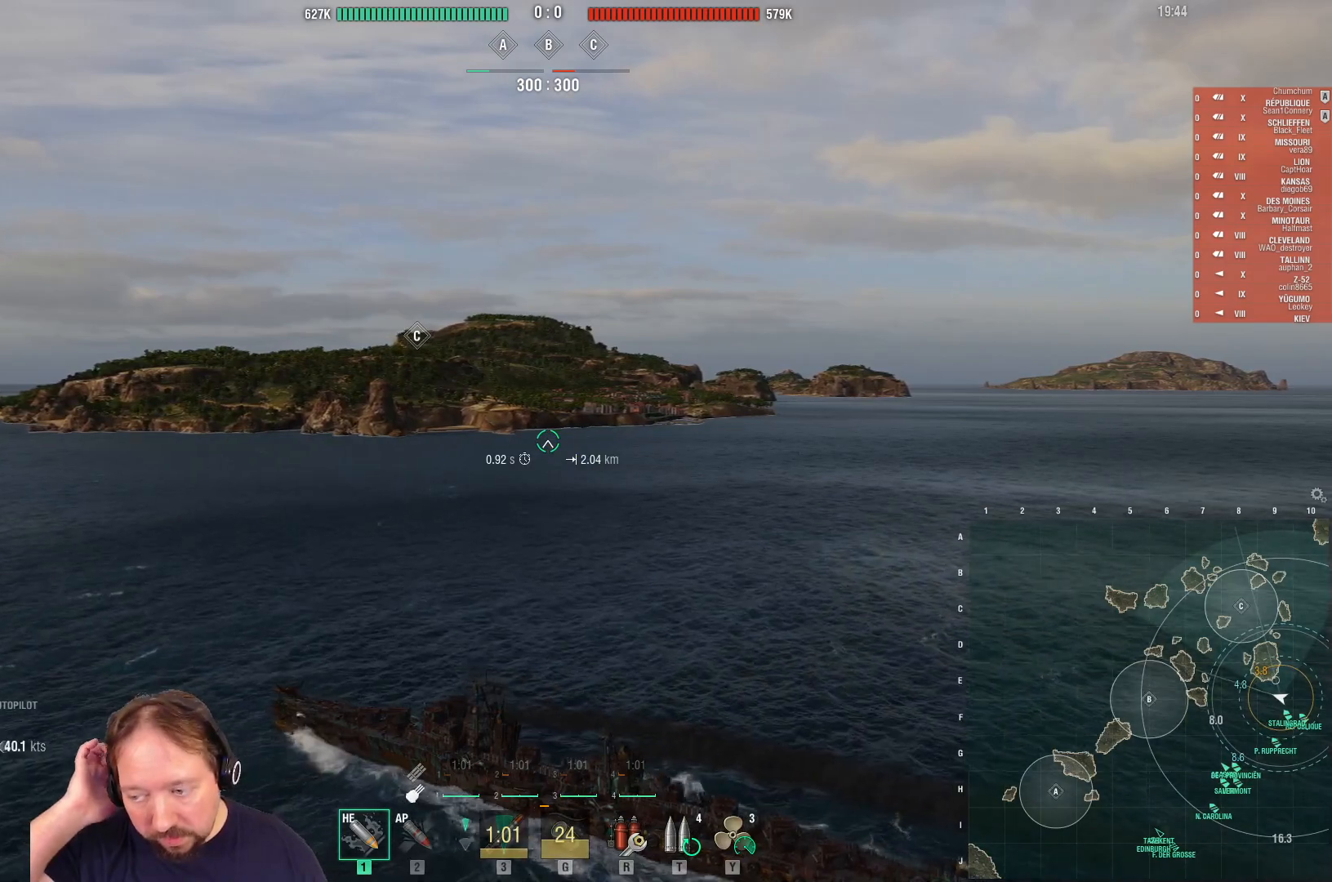
{"keys": ["w"], "mouse": [], "mouse_move": "still", "events": []}
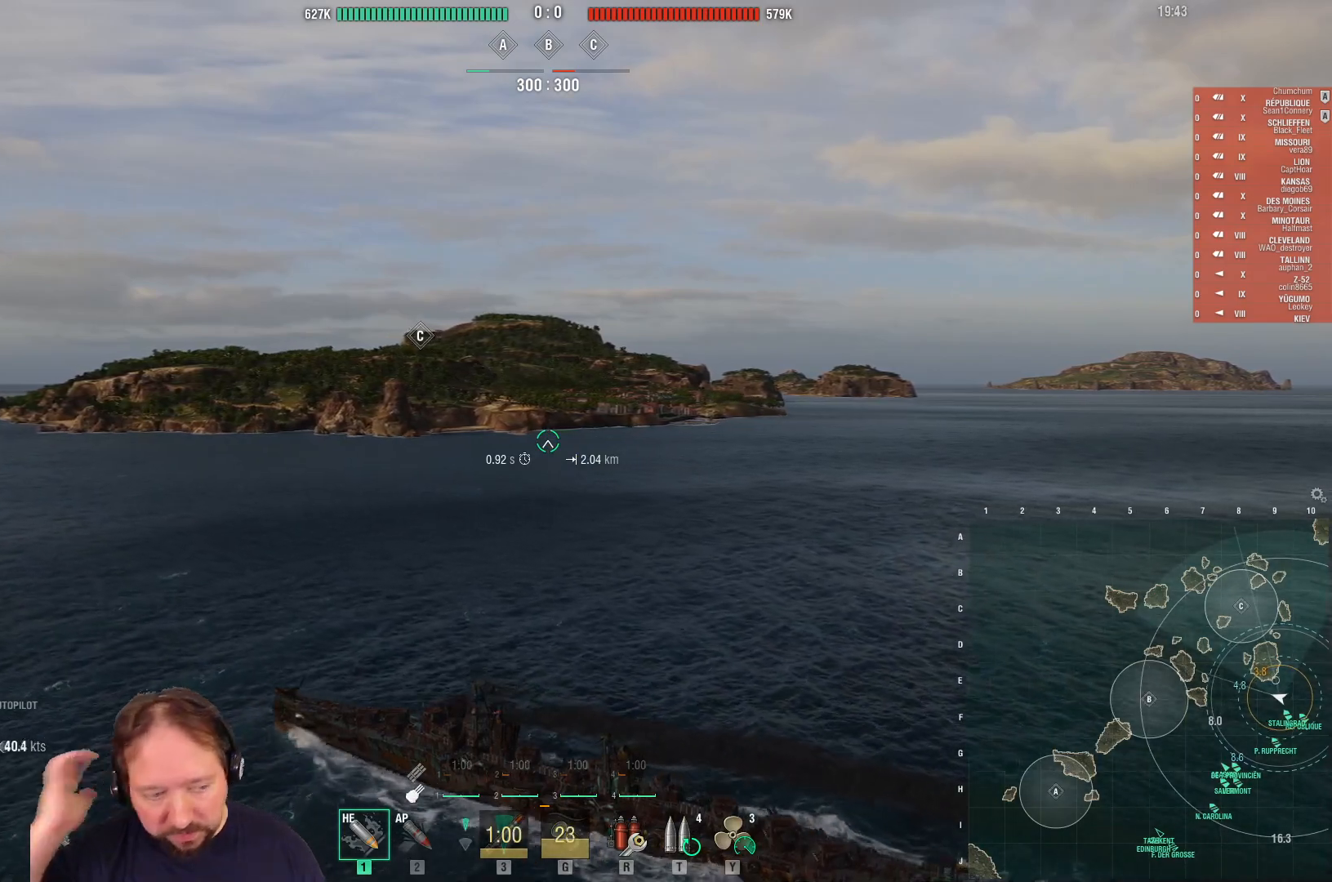
{"keys": ["w"], "mouse": [], "mouse_move": "still", "events": []}
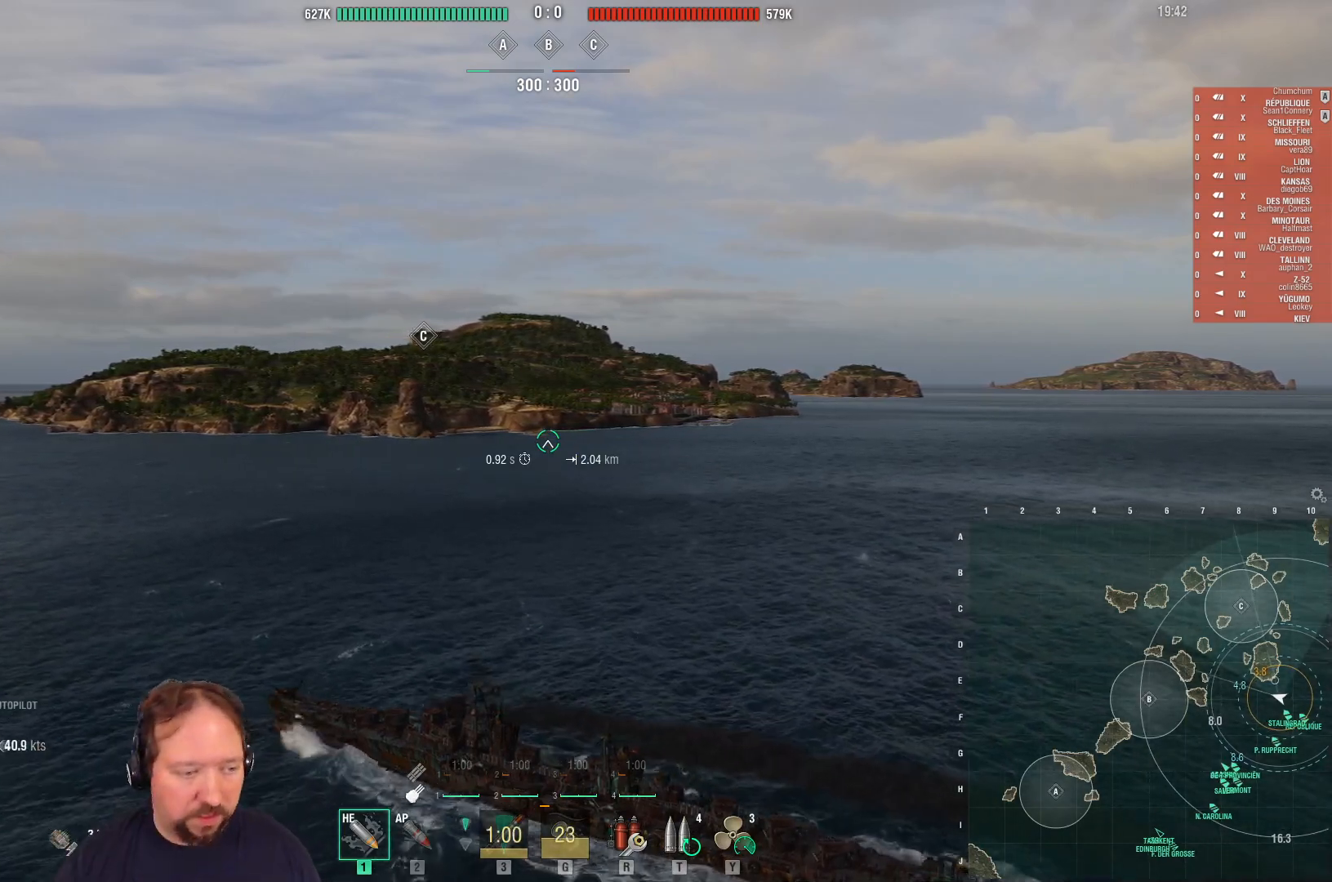
{"keys": ["w"], "mouse": [], "mouse_move": "still", "events": []}
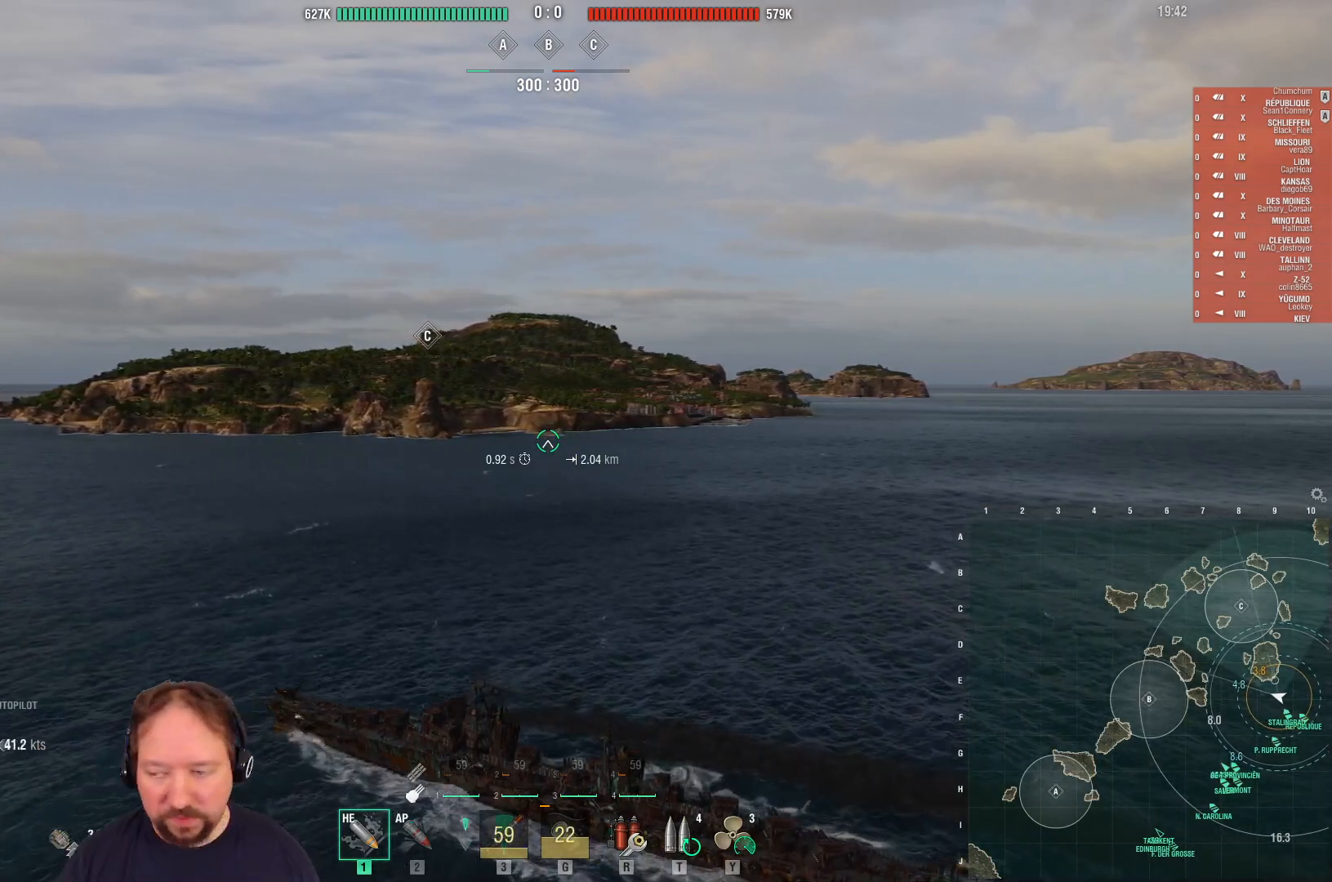
{"keys": ["a", "w"], "mouse": [], "mouse_move": "still", "events": [[100, "a", "down"]]}
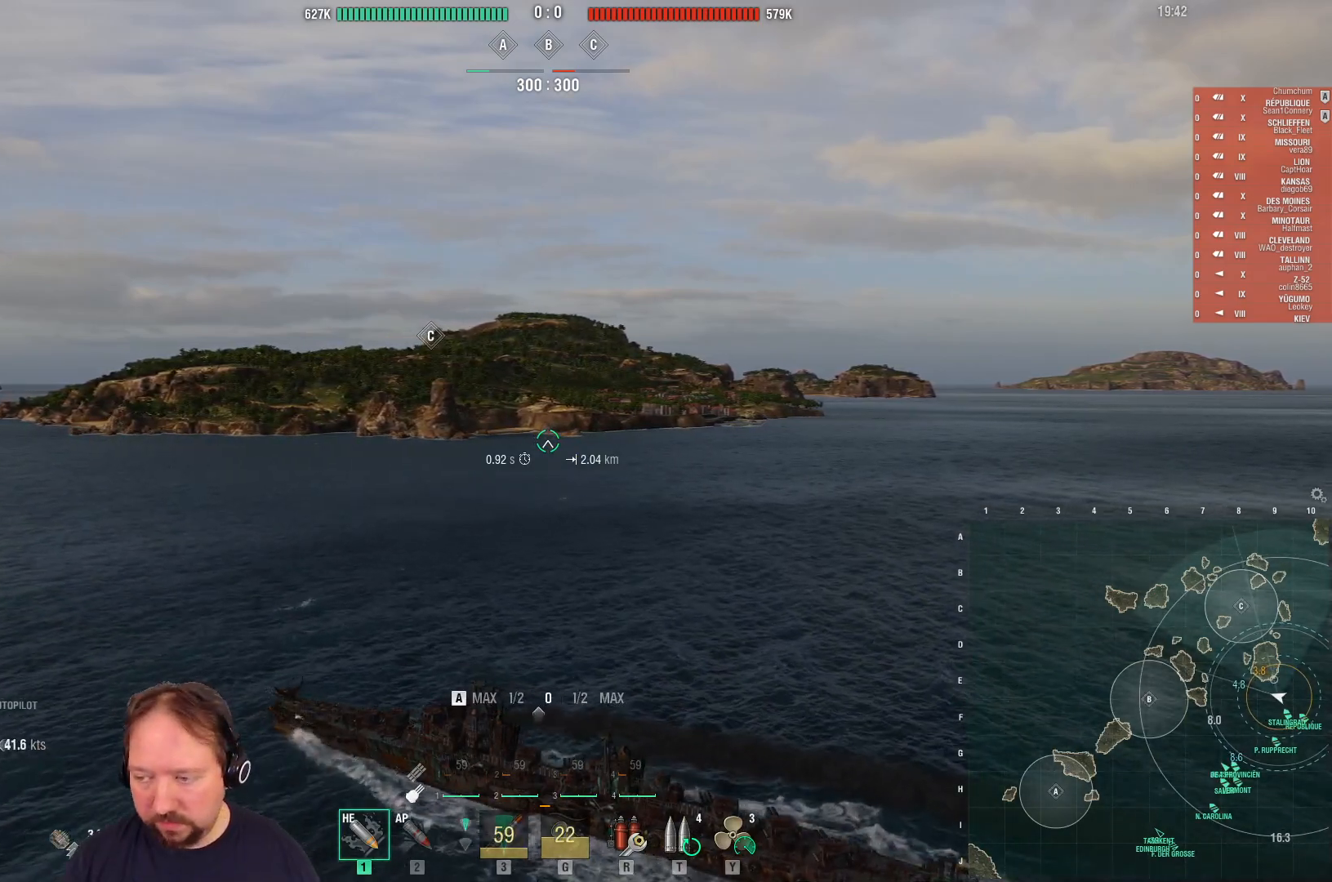
{"keys": ["ctrl"], "mouse": [], "mouse_move": "right", "events": [[167, "ctrl", "down"], [200, "w", "up"], [350, "a", "up"]]}
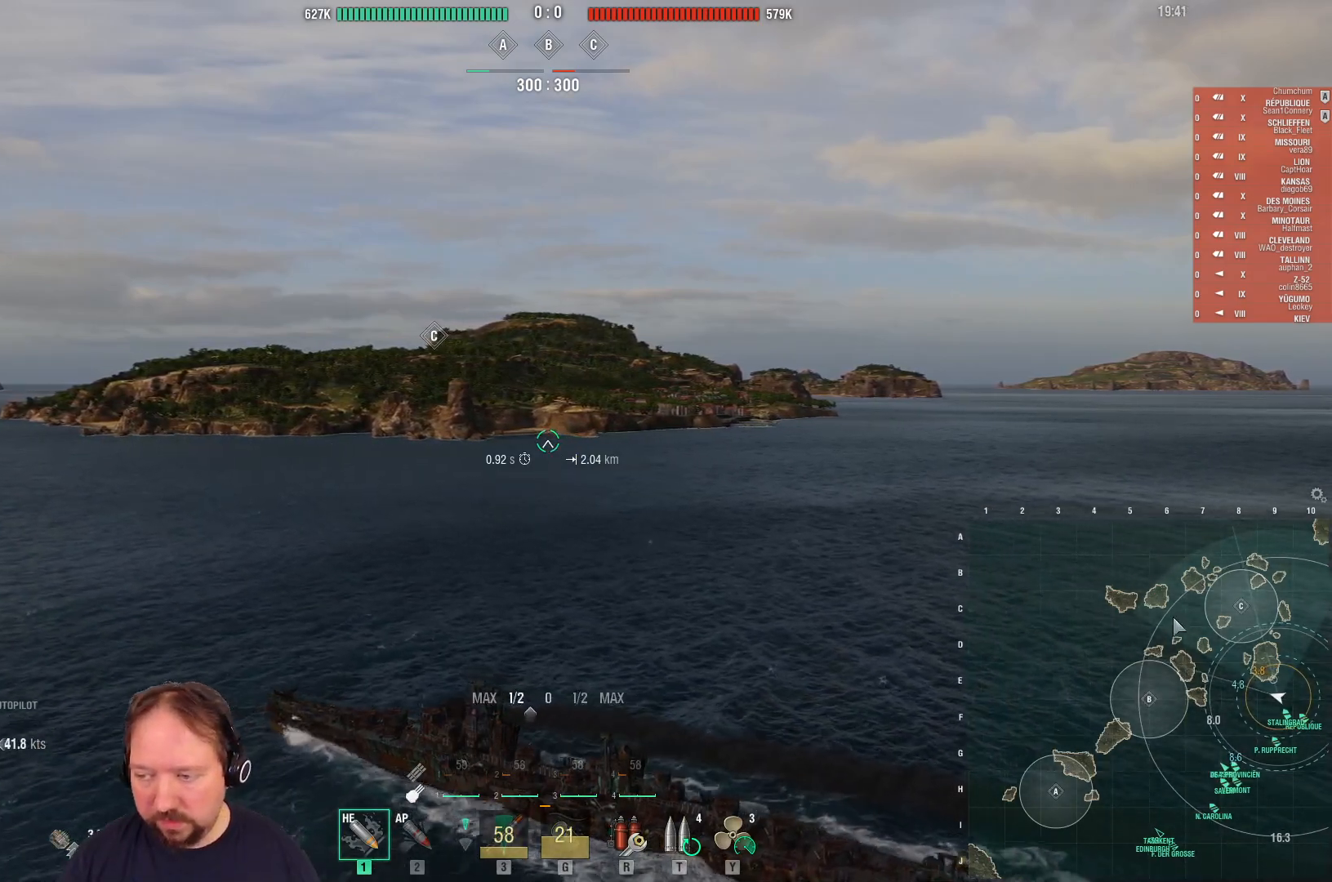
{"keys": ["ctrl"], "mouse": [], "mouse_move": "left", "events": []}
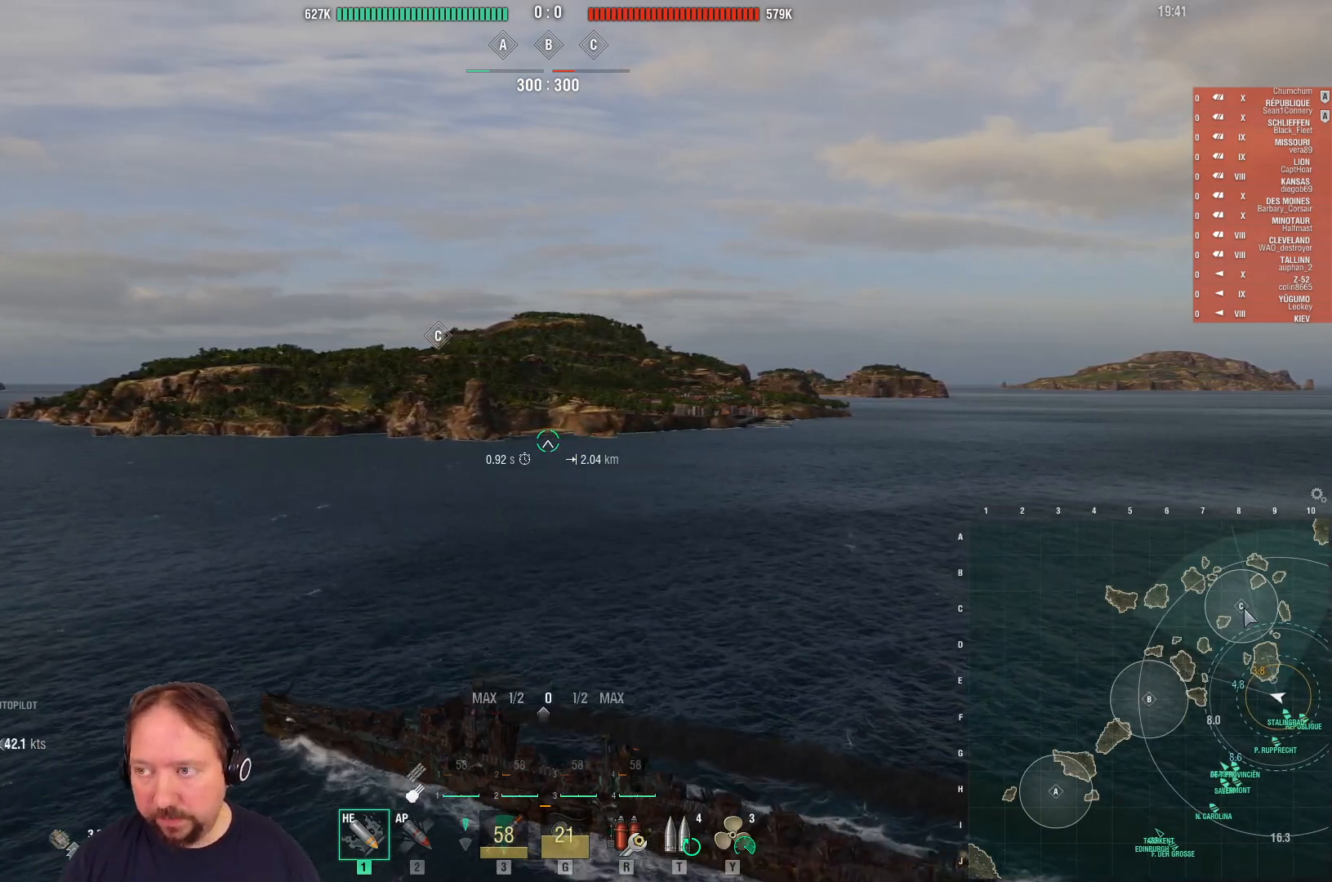
{"keys": ["ctrl"], "mouse": [], "mouse_move": "still", "events": []}
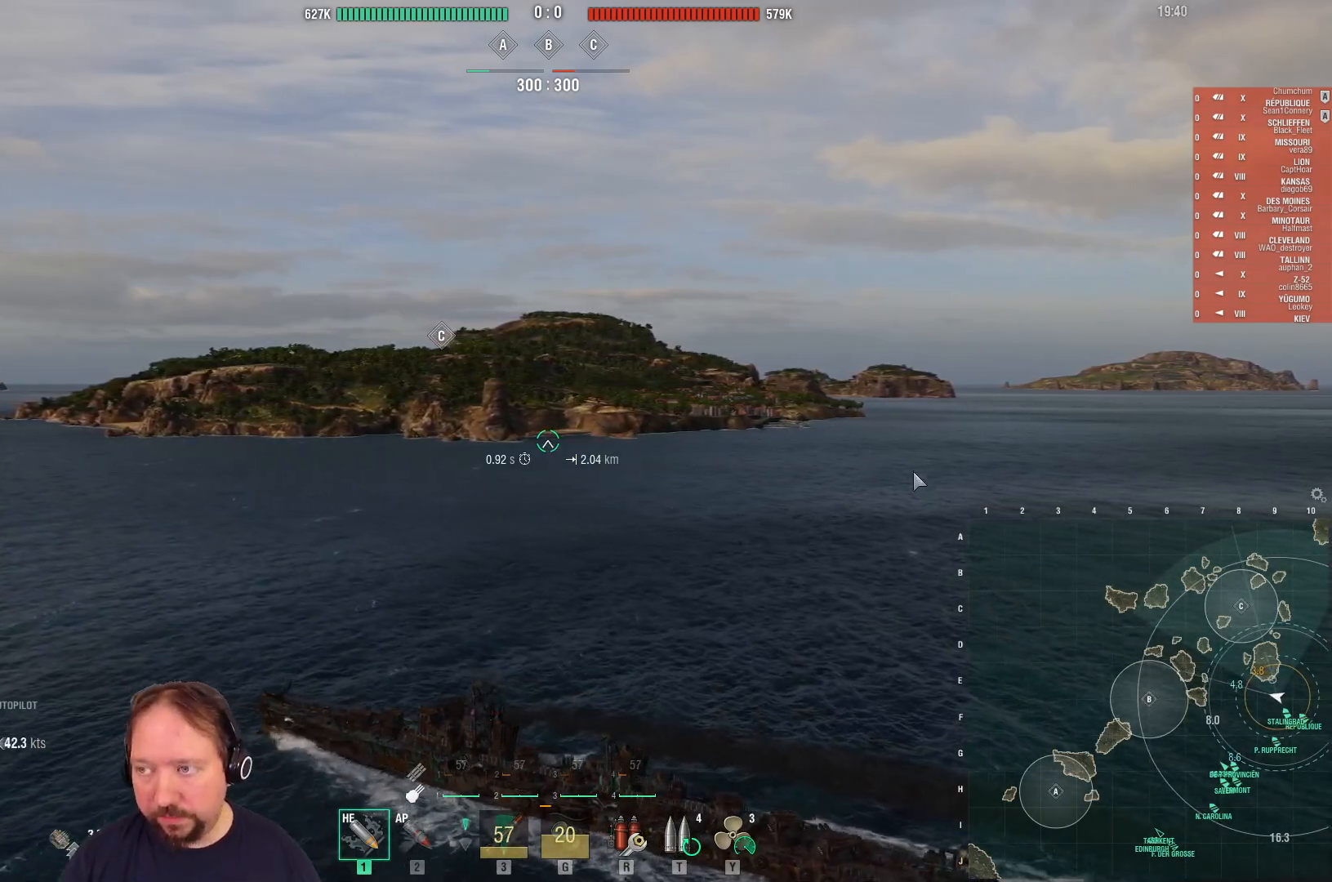
{"keys": ["w"], "mouse": [], "mouse_move": "left", "events": [[67, "ctrl", "up"], [483, "w", "down"]]}
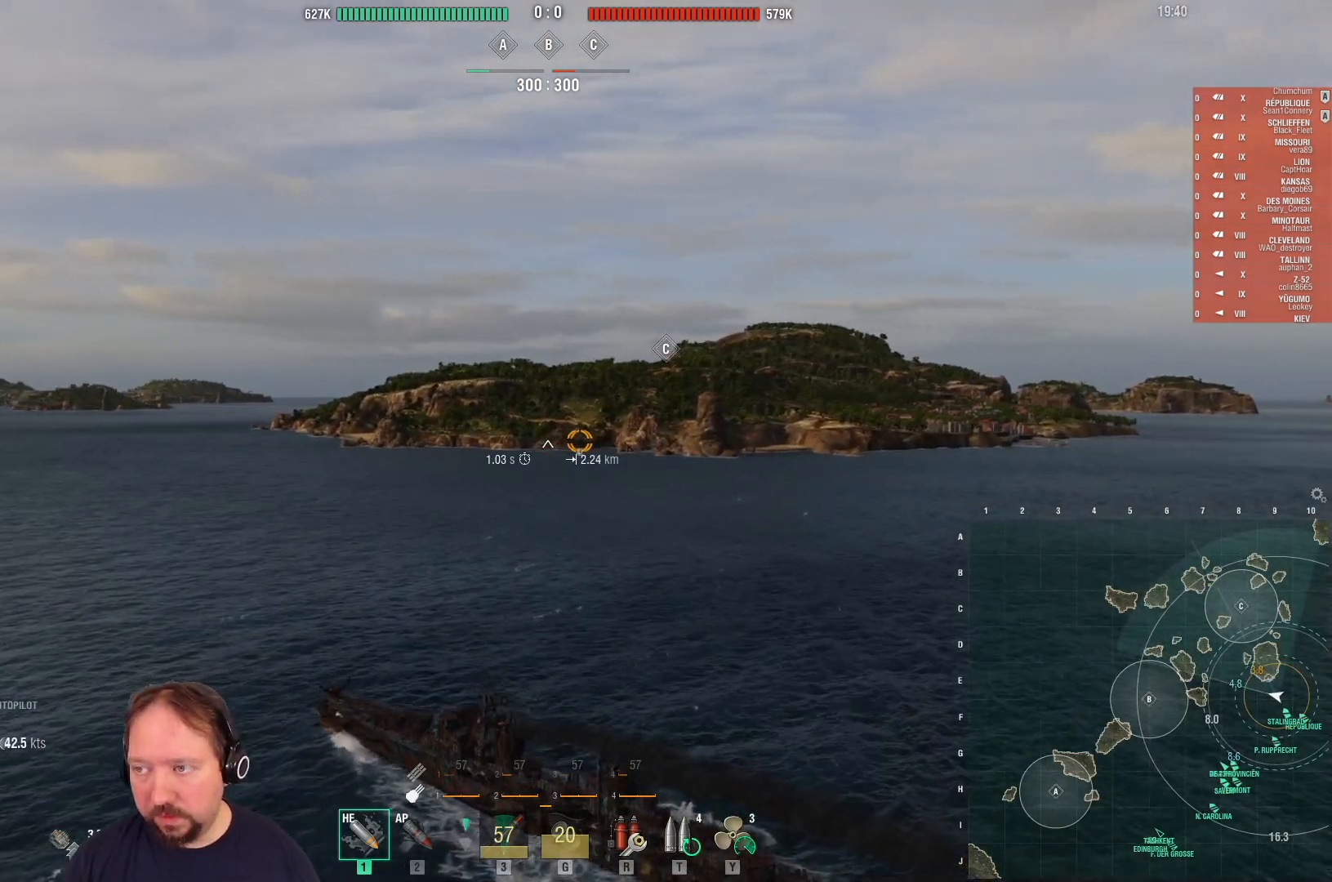
{"keys": ["a", "w"], "mouse": [], "mouse_move": "still", "events": [[400, "a", "down"]]}
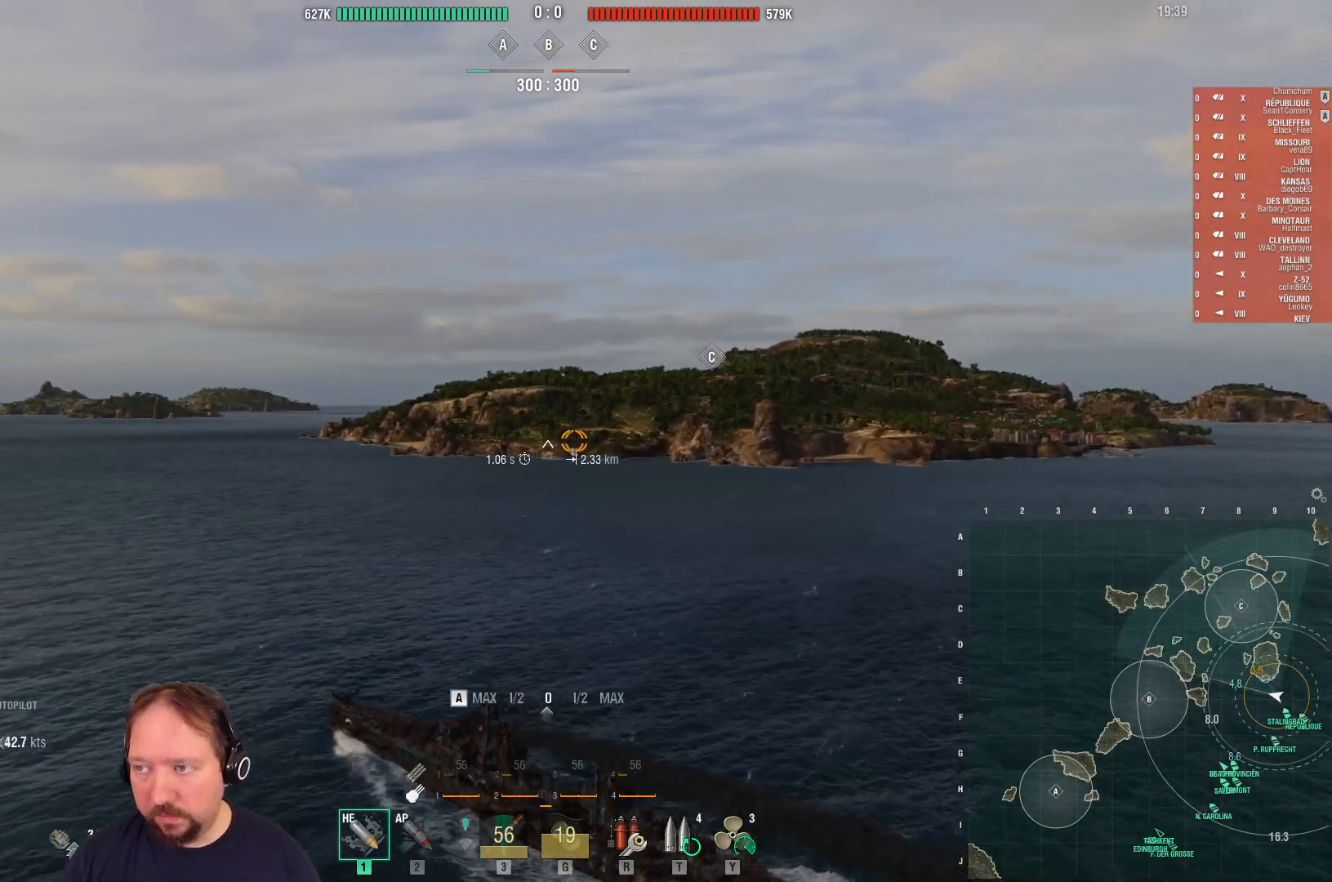
{"keys": ["w"], "mouse": [], "mouse_move": "left", "events": [[467, "a", "up"]]}
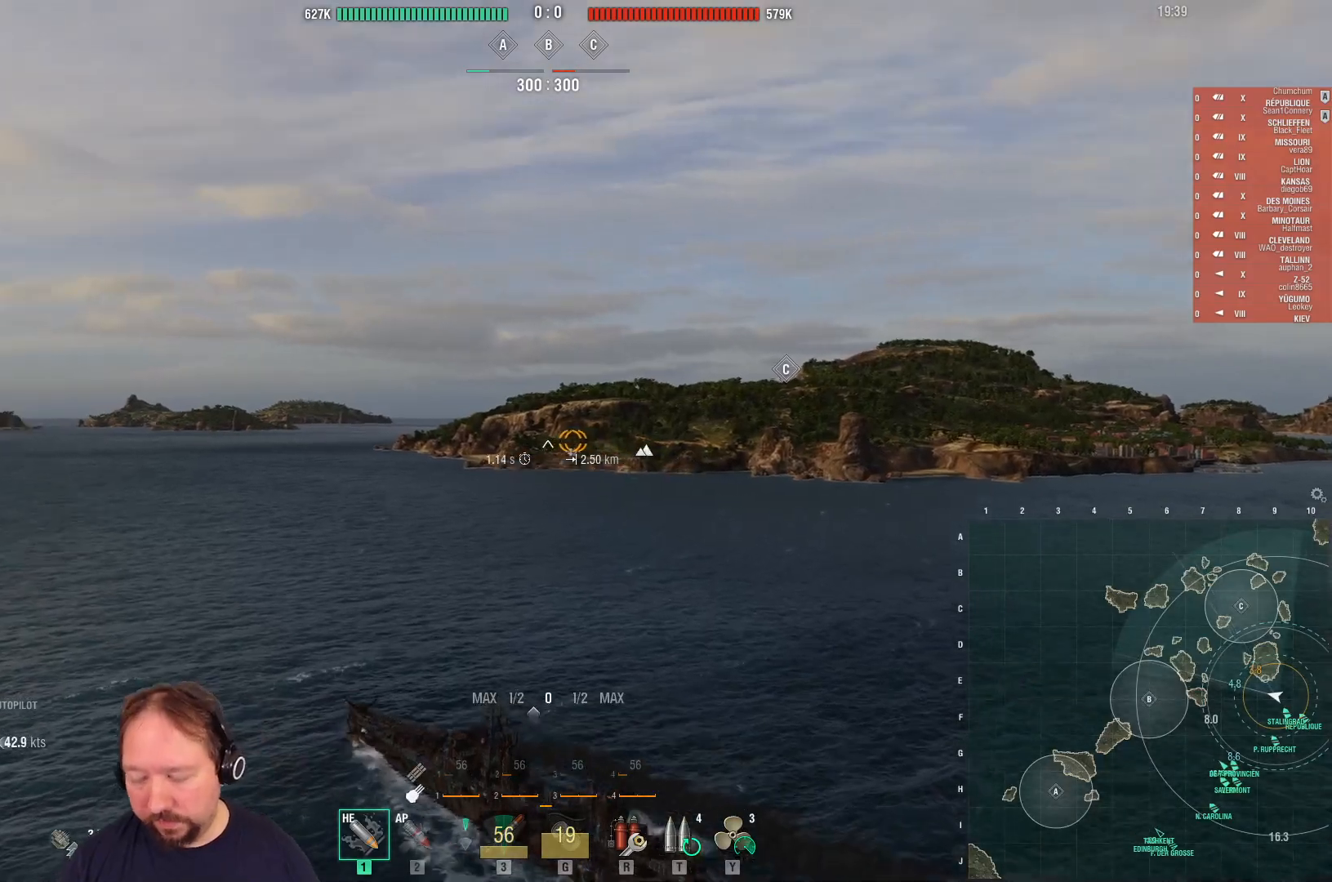
{"keys": [], "mouse": [], "mouse_move": "still", "events": [[250, "w", "up"]]}